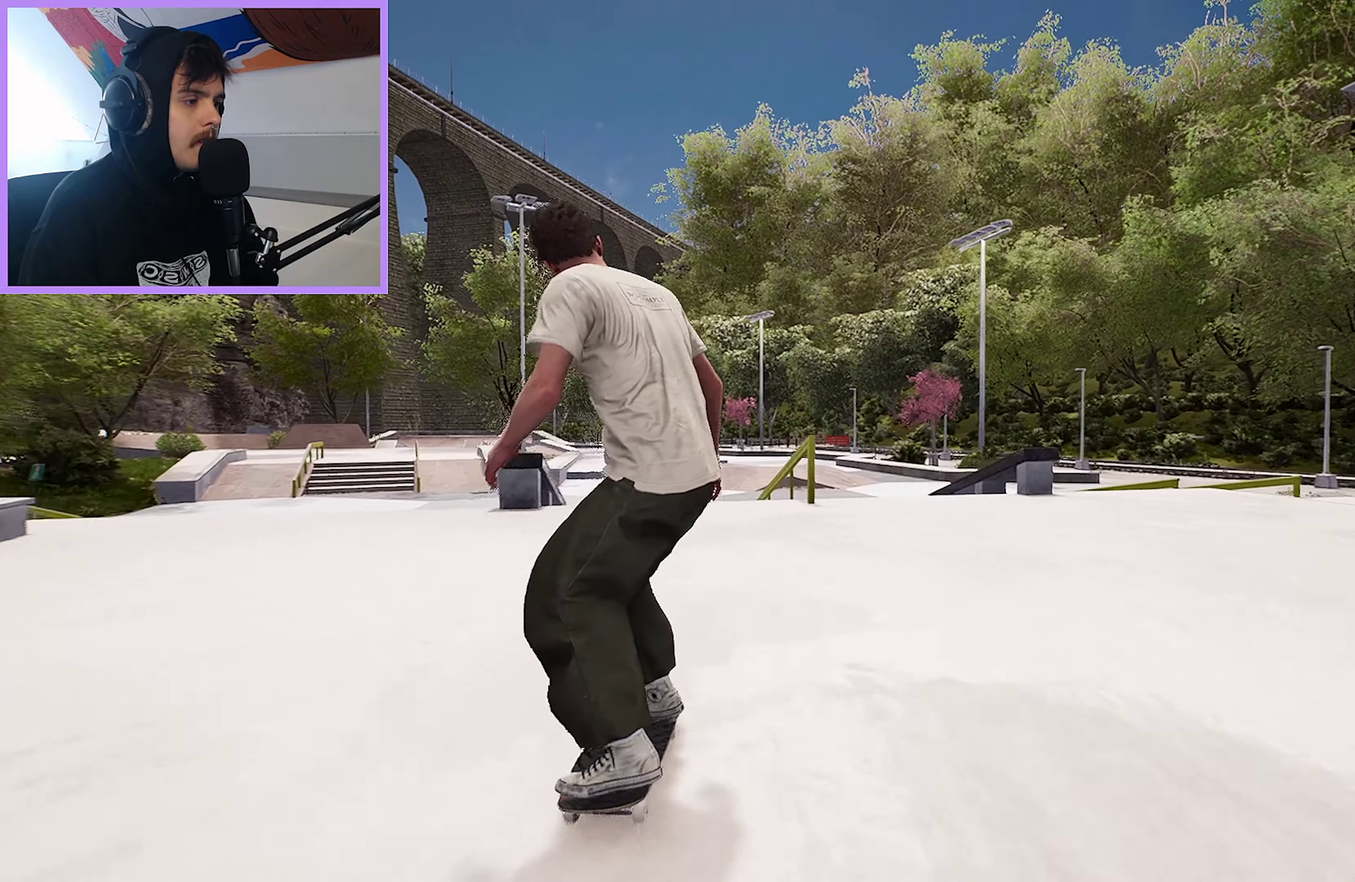
Gameplay with a controller (Xbox layout); each line is a JSON object with the inputs held at the frame after it (dt_ms = milliseconds from this image to that frame). "events" lists button and stick changes between this image and that frame as [ms after this image, input, new state], when the widget could be followed in between. This document gives stick clicks only as held states, not as events.
{"dt_ms": 300, "buttons": [], "left_stick": "center", "right_stick": "center", "events": []}
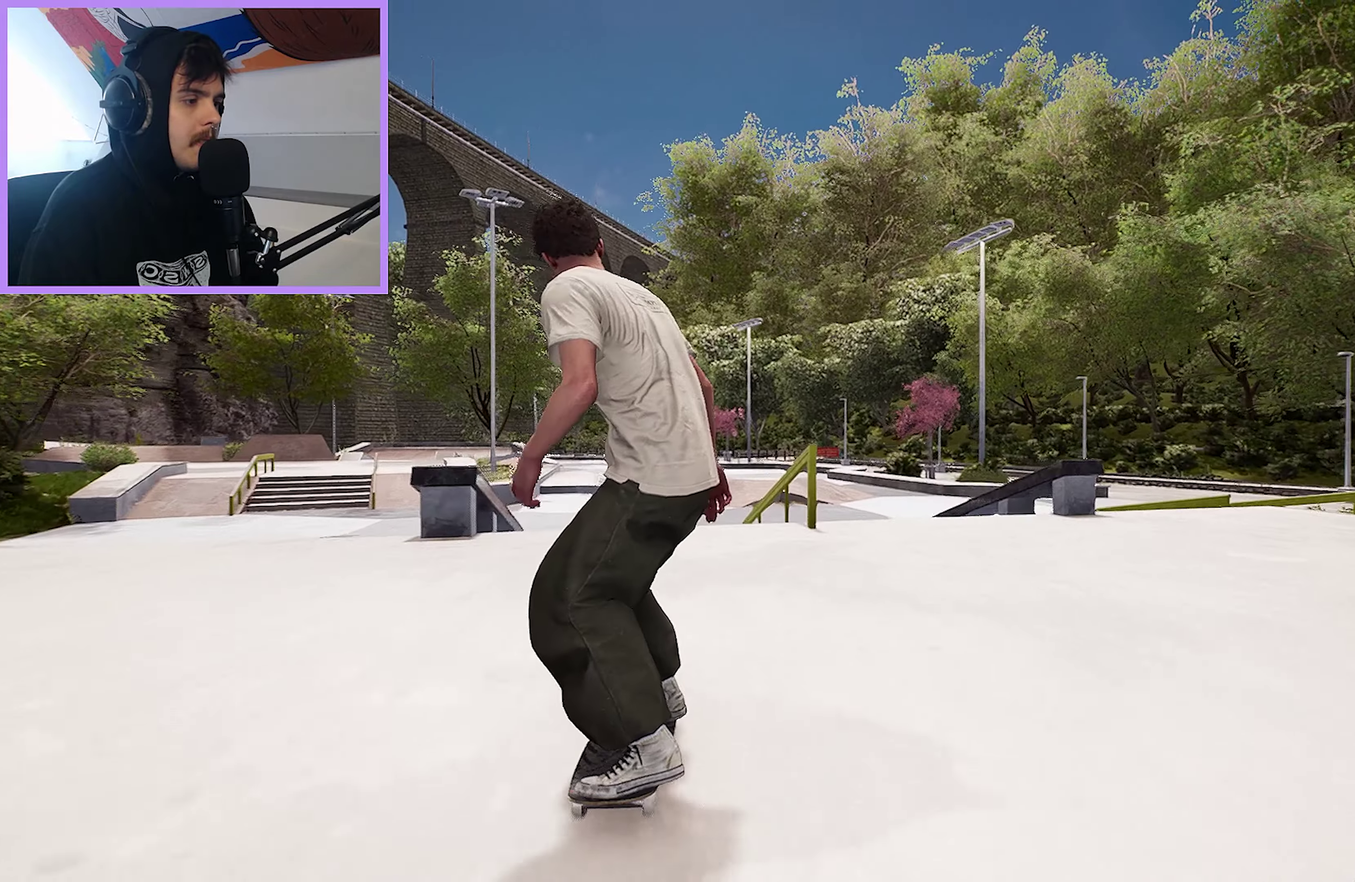
{"dt_ms": 500, "buttons": [], "left_stick": "center", "right_stick": "down", "events": [[50, "L2", "down"], [133, "L2", "up"], [233, "right_stick", "down"]]}
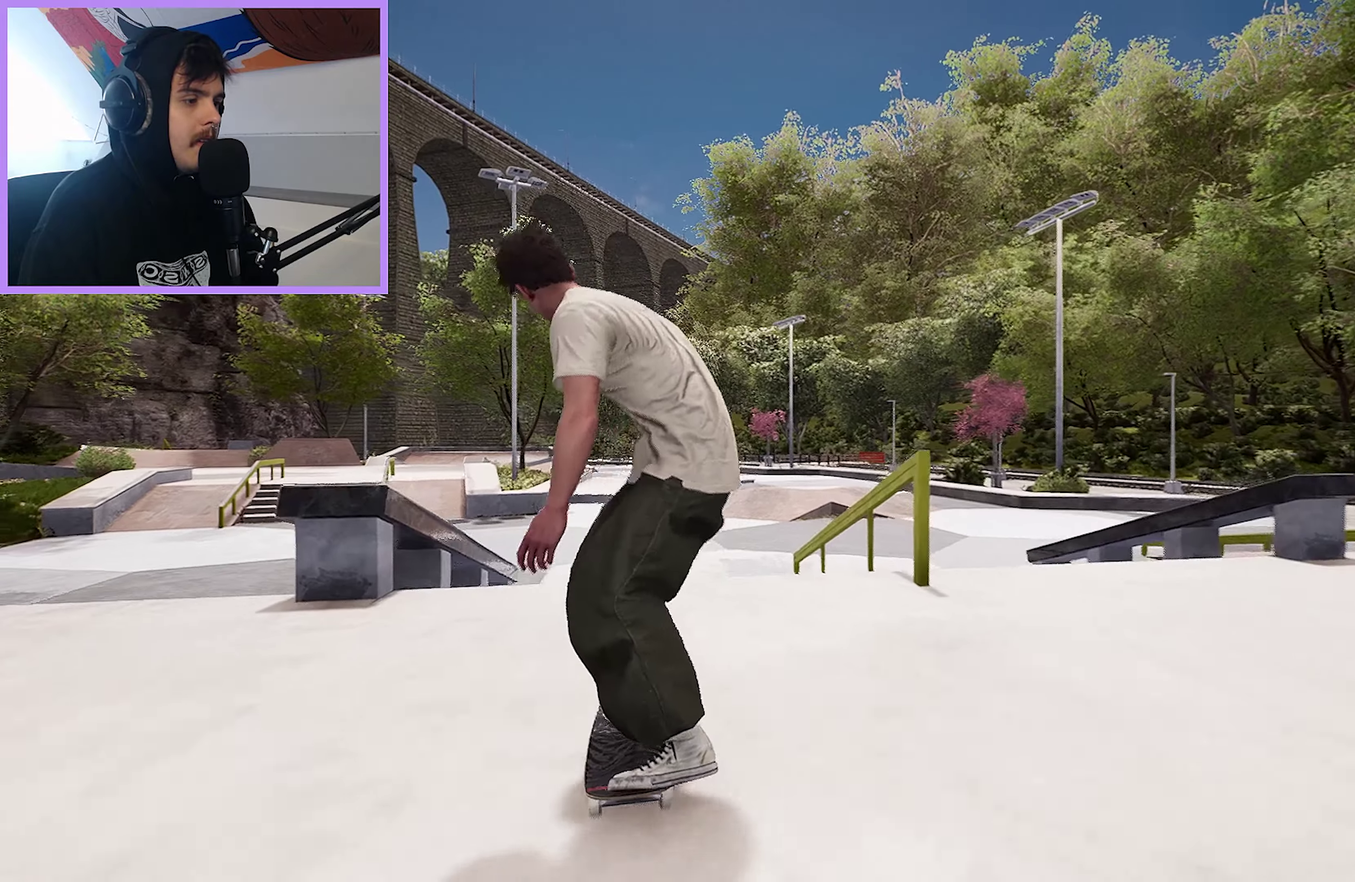
{"dt_ms": 400, "buttons": [], "left_stick": "center", "right_stick": "center", "events": [[167, "left_stick", "right"], [183, "L2", "down"], [250, "right_stick", "center"], [383, "L2", "up"], [383, "left_stick", "center"]]}
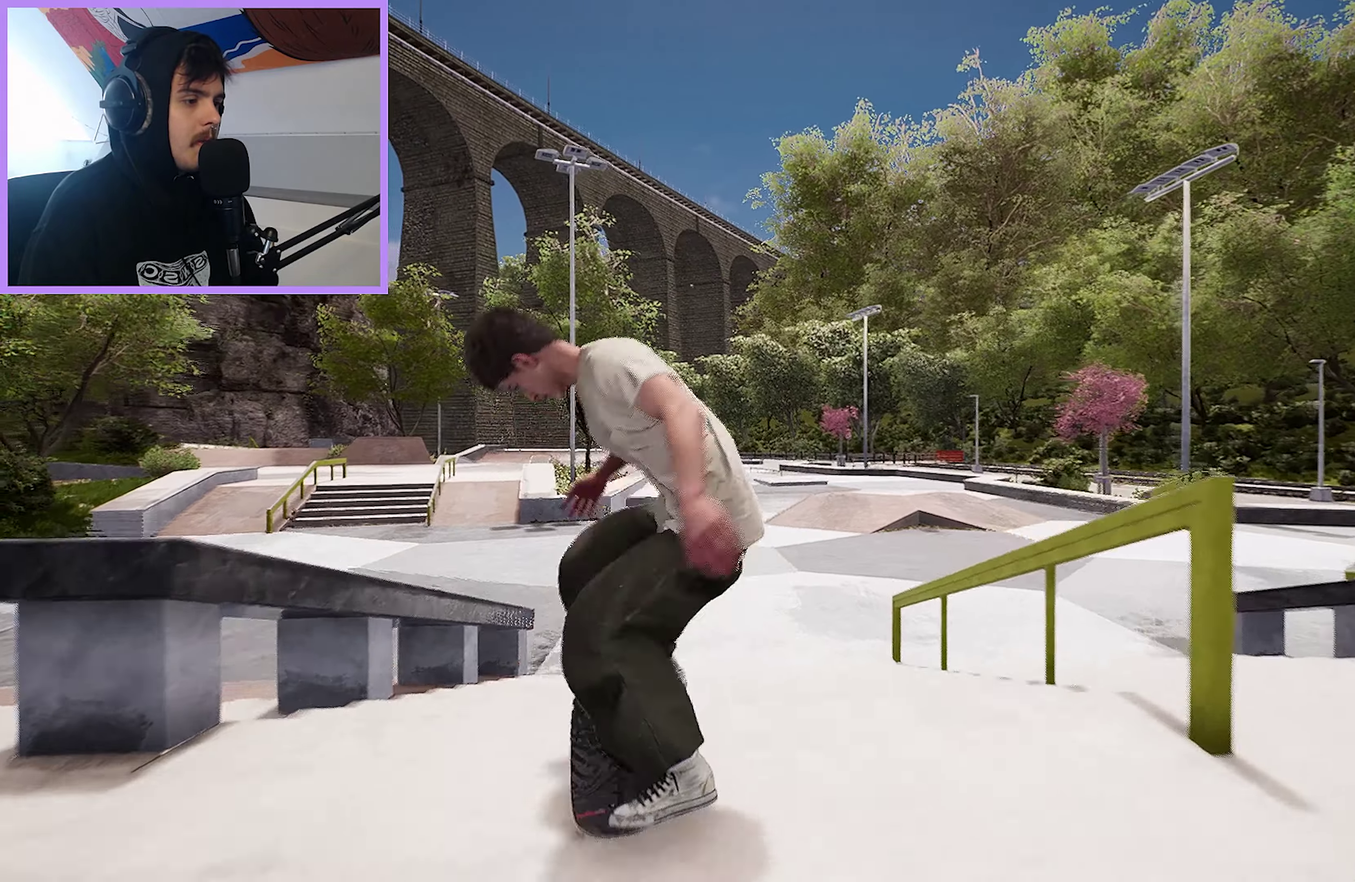
{"dt_ms": 800, "buttons": ["L2"], "left_stick": "center", "right_stick": "center", "events": [[317, "right_stick", "down"], [417, "right_stick", "center"], [433, "L2", "down"], [617, "L2", "up"], [750, "L2", "down"]]}
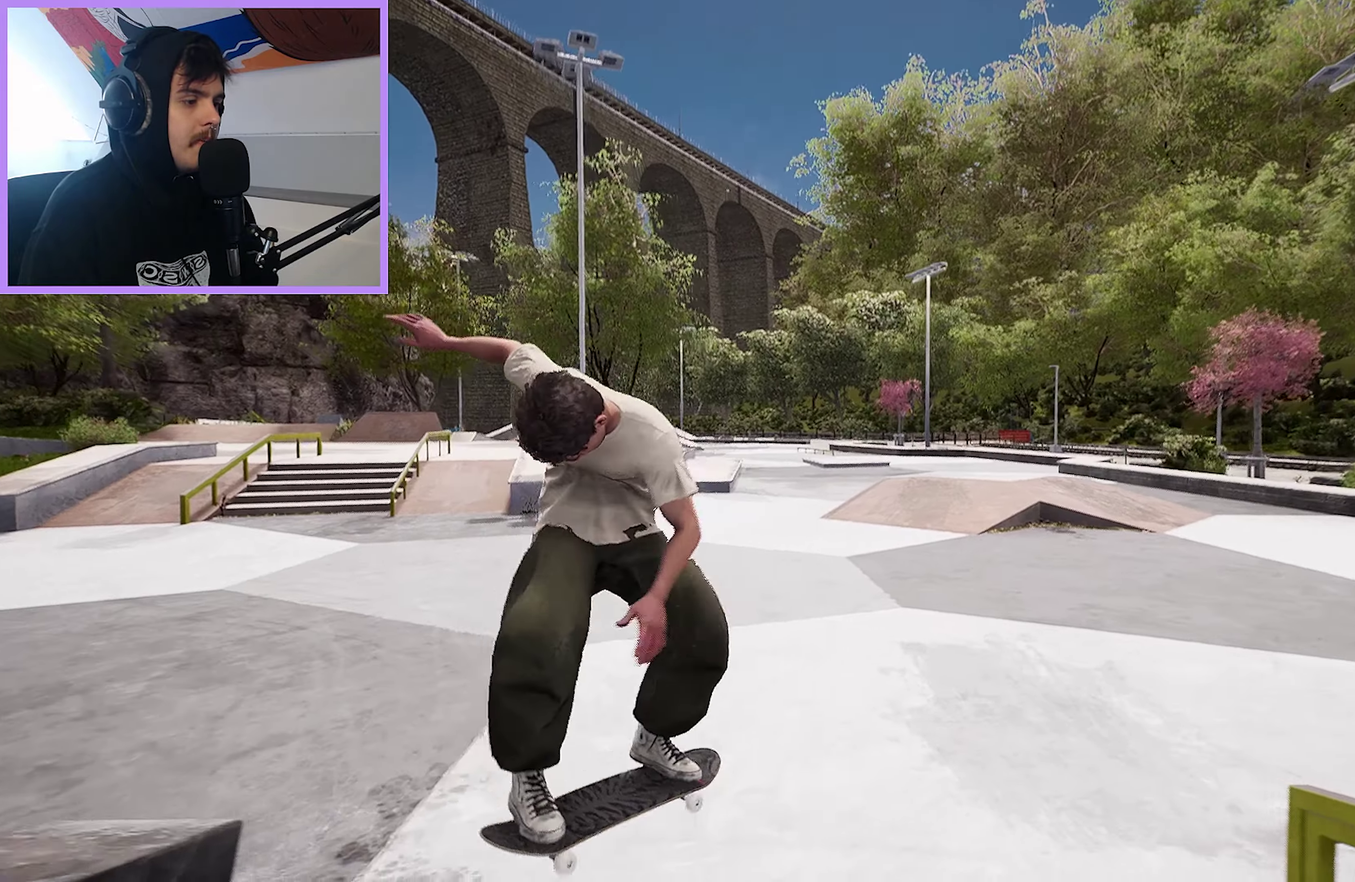
{"dt_ms": 300, "buttons": [], "left_stick": "center", "right_stick": "center", "events": [[183, "L2", "up"]]}
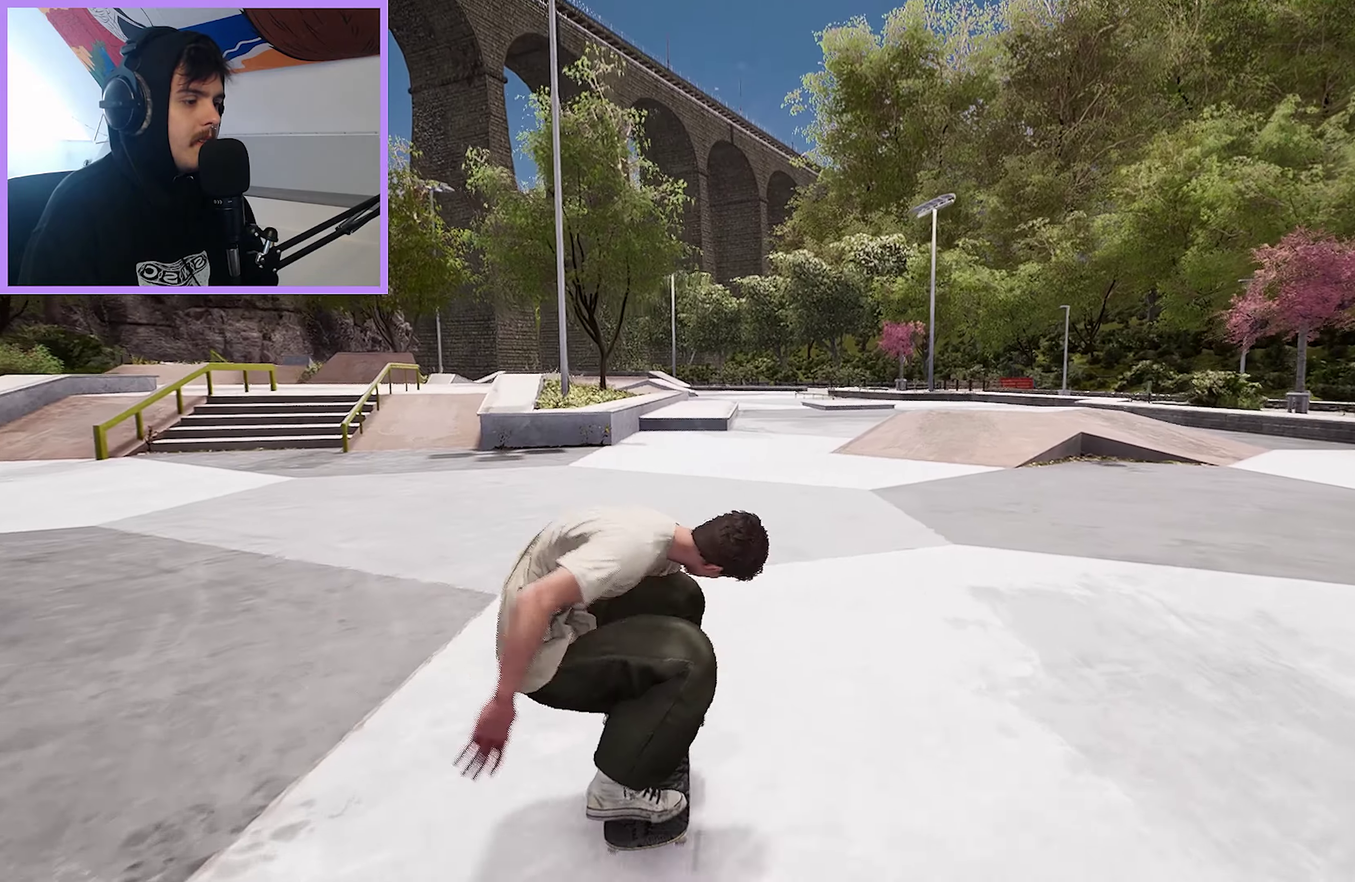
{"dt_ms": 500, "buttons": ["DPAD_LEFT"], "left_stick": "center", "right_stick": "center", "events": [[400, "DPAD_LEFT", "down"]]}
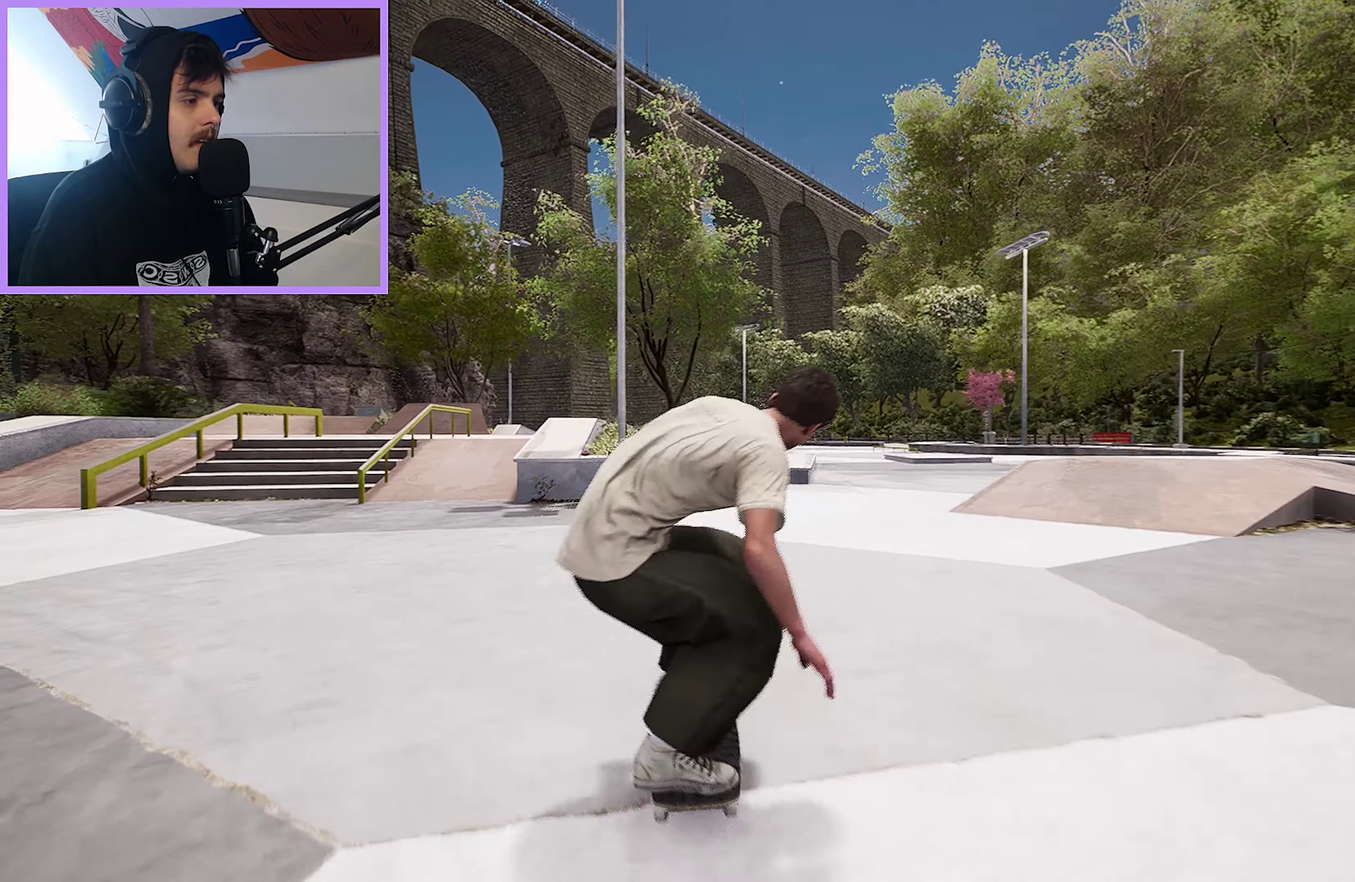
{"dt_ms": 300, "buttons": [], "left_stick": "center", "right_stick": "center", "events": [[17, "DPAD_LEFT", "up"]]}
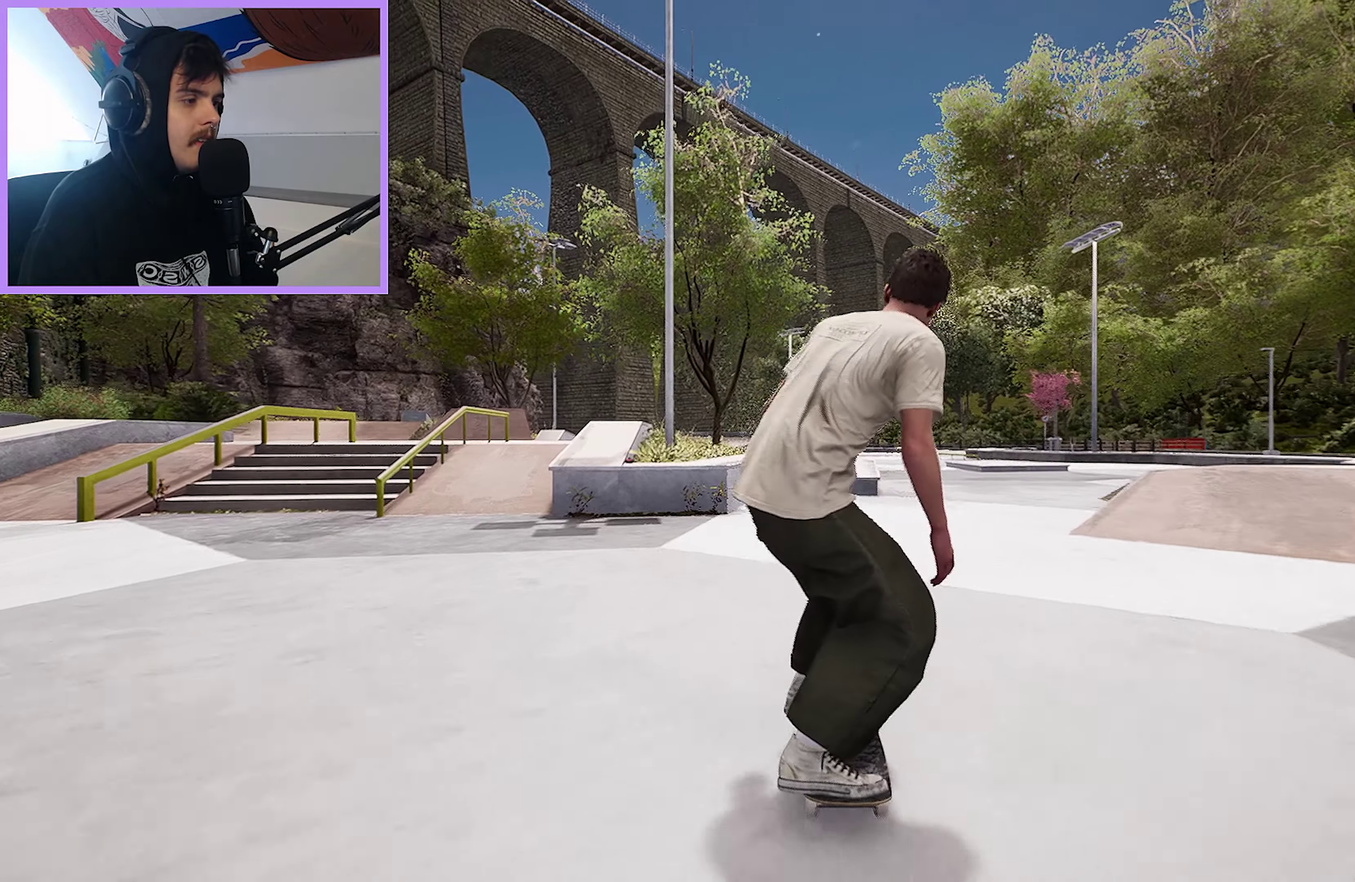
{"dt_ms": 900, "buttons": ["L2"], "left_stick": "center", "right_stick": "center", "events": [[17, "R2", "down"], [283, "R2", "up"], [433, "right_stick", "down"], [533, "left_stick", "up"], [600, "L2", "down"], [617, "right_stick", "center"], [667, "left_stick", "center"]]}
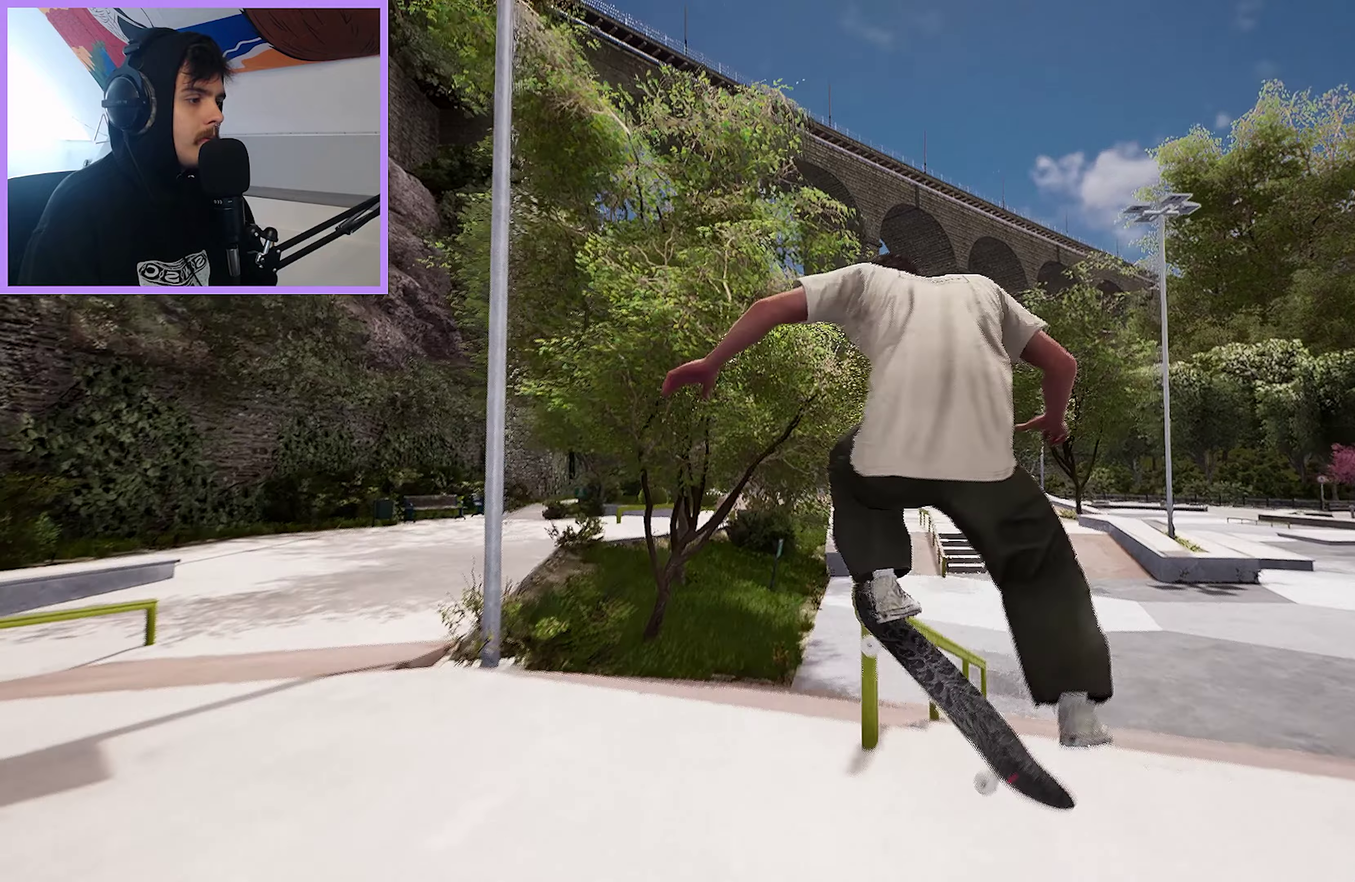
{"dt_ms": 300, "buttons": ["L2"], "left_stick": "center", "right_stick": "center", "events": []}
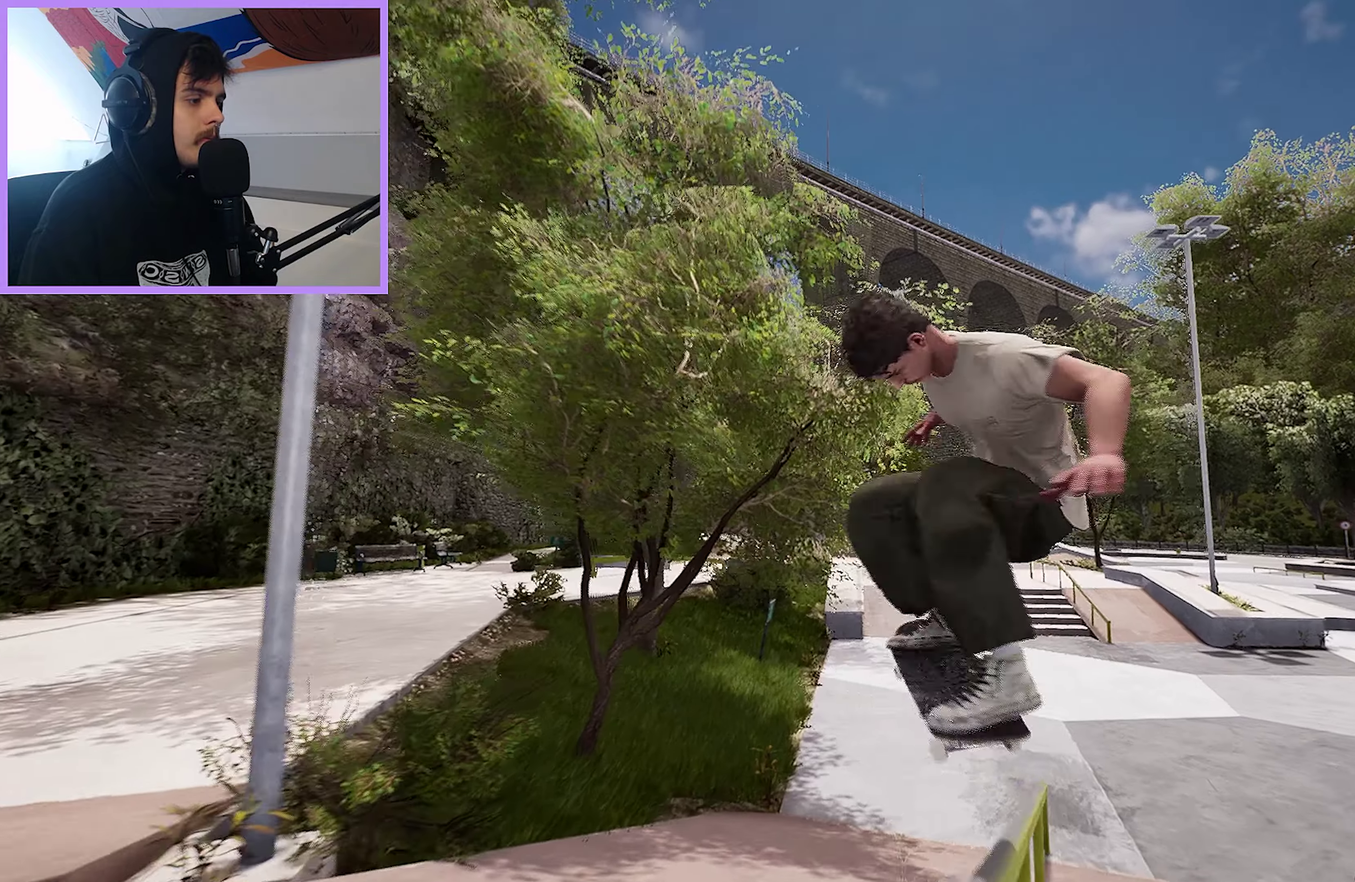
{"dt_ms": 600, "buttons": ["R2"], "left_stick": "center", "right_stick": "center", "events": [[133, "L2", "up"], [550, "R2", "down"]]}
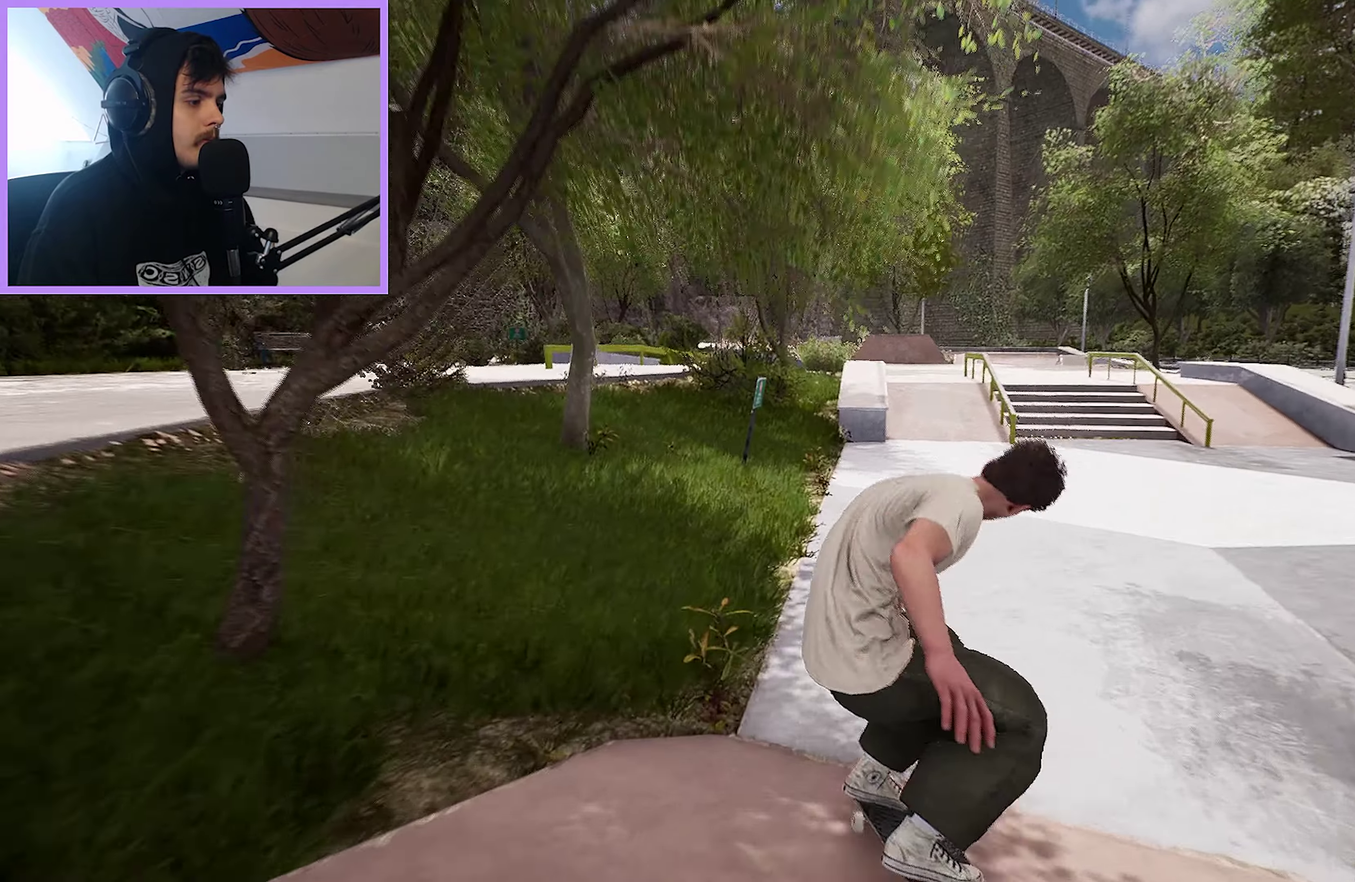
{"dt_ms": 400, "buttons": ["L2"], "left_stick": "center", "right_stick": "center", "events": [[317, "R2", "up"], [350, "L2", "down"]]}
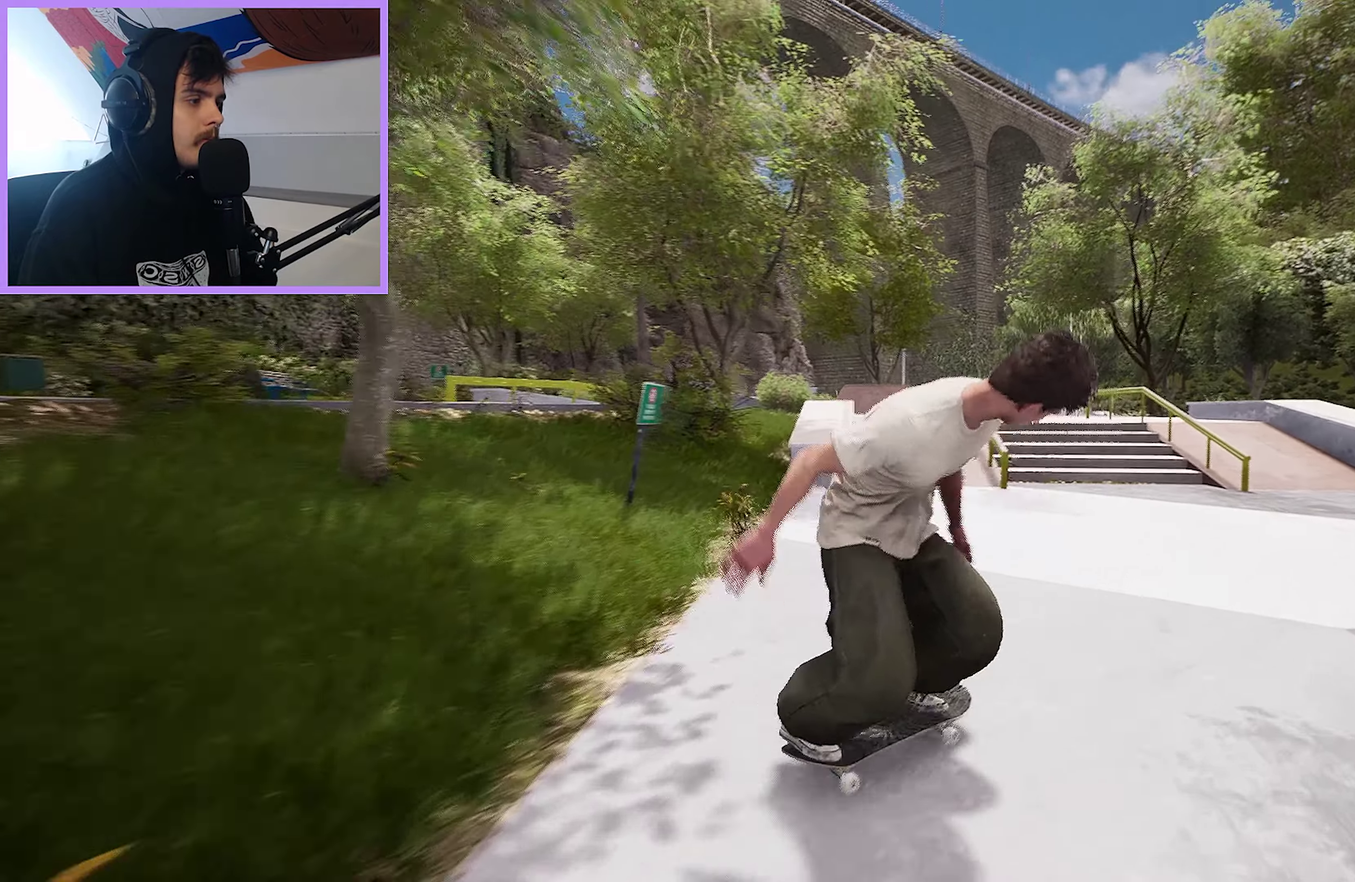
{"dt_ms": 400, "buttons": [], "left_stick": "center", "right_stick": "center", "events": [[183, "L2", "up"], [300, "DPAD_RIGHT", "down"], [367, "DPAD_RIGHT", "up"]]}
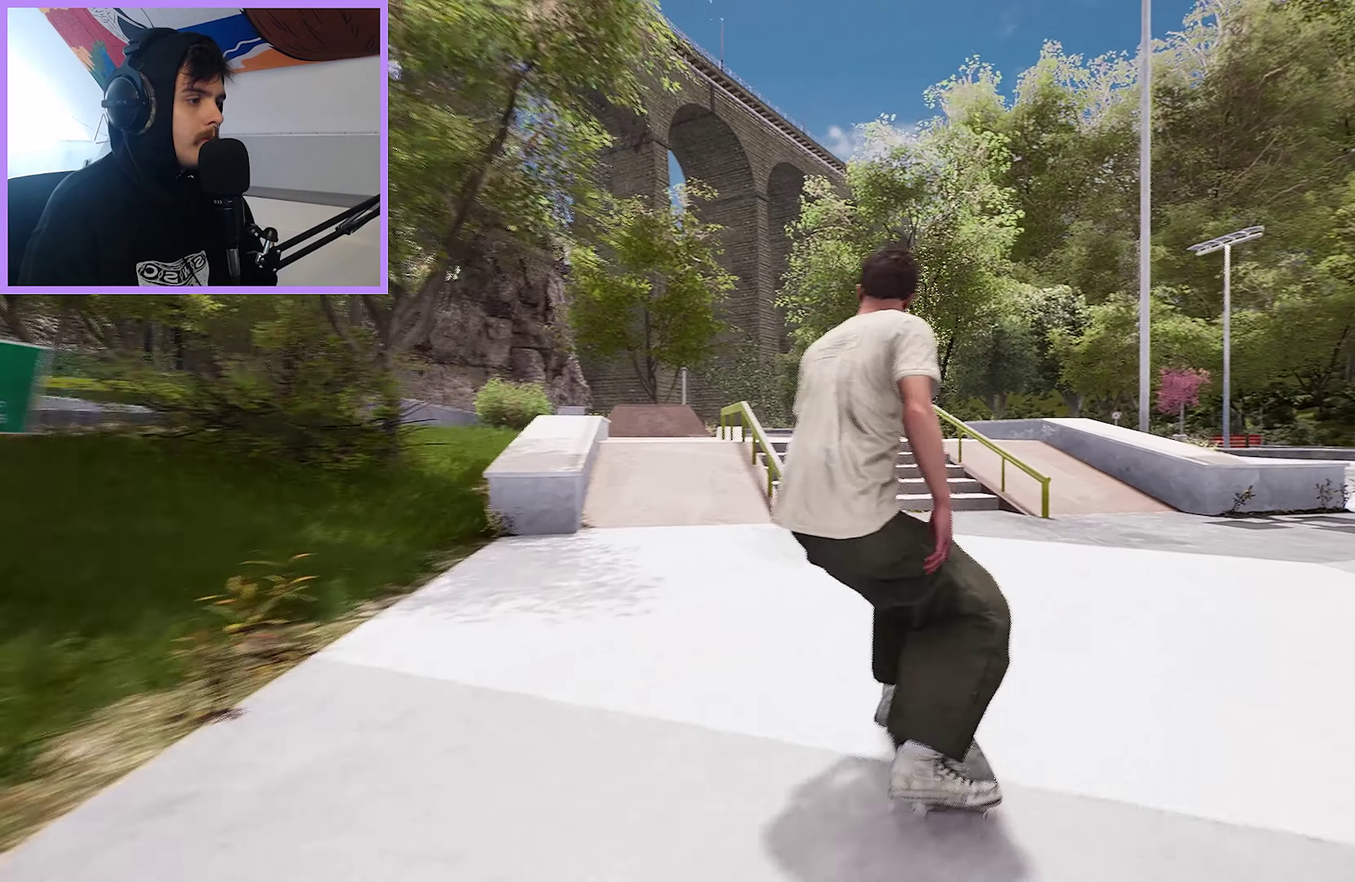
{"dt_ms": 600, "buttons": [], "left_stick": "center", "right_stick": "down", "events": [[100, "L2", "down"], [150, "L2", "up"], [583, "right_stick", "down"]]}
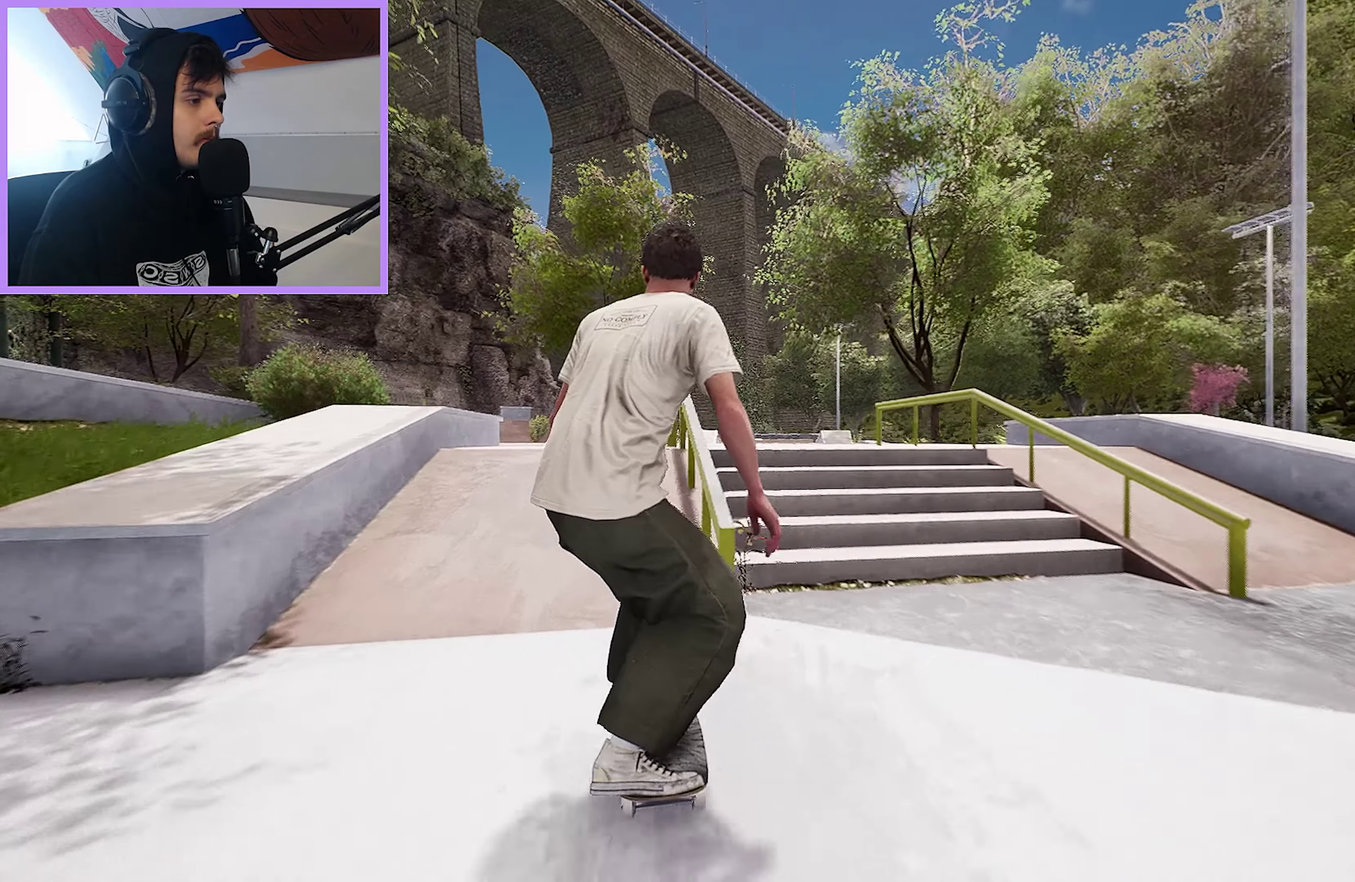
{"dt_ms": 600, "buttons": [], "left_stick": "center", "right_stick": "center", "events": [[383, "left_stick", "up-left"], [400, "R2", "down"], [467, "right_stick", "center"], [483, "left_stick", "center"], [550, "R2", "up"]]}
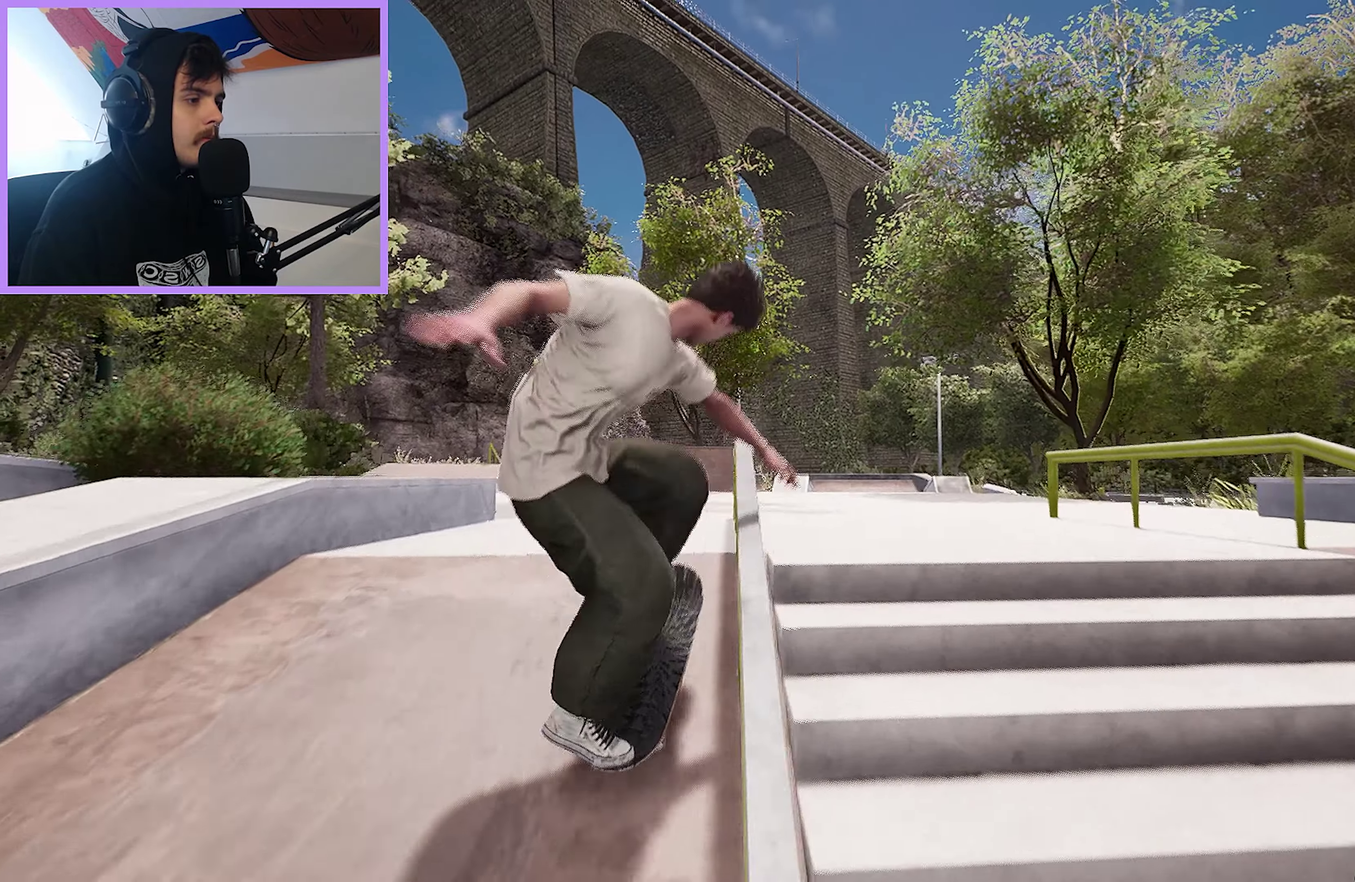
{"dt_ms": 400, "buttons": [], "left_stick": "up", "right_stick": "center", "events": [[233, "R2", "down"], [333, "left_stick", "up"], [400, "R2", "up"]]}
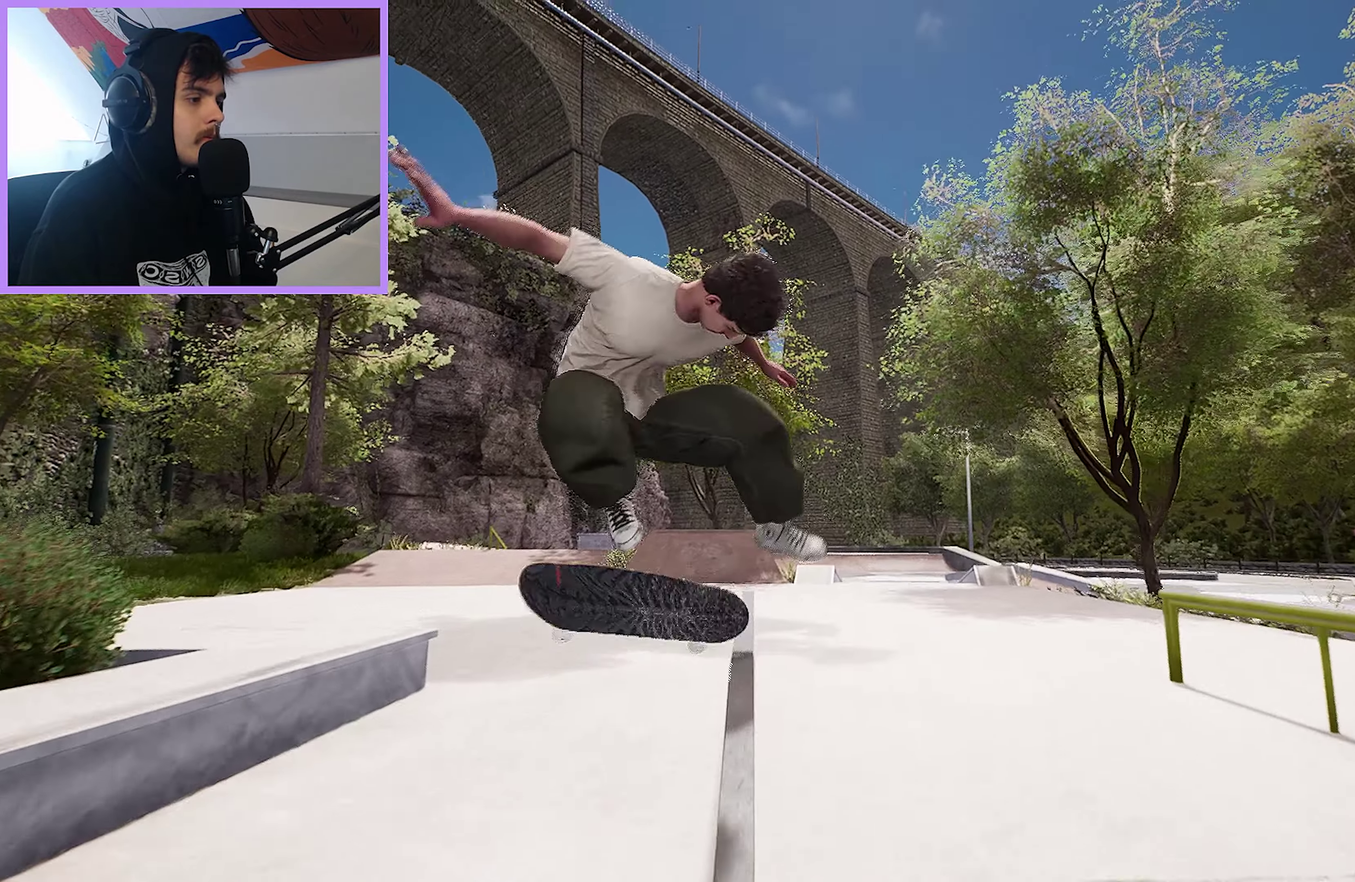
{"dt_ms": 400, "buttons": [], "left_stick": "up", "right_stick": "center", "events": []}
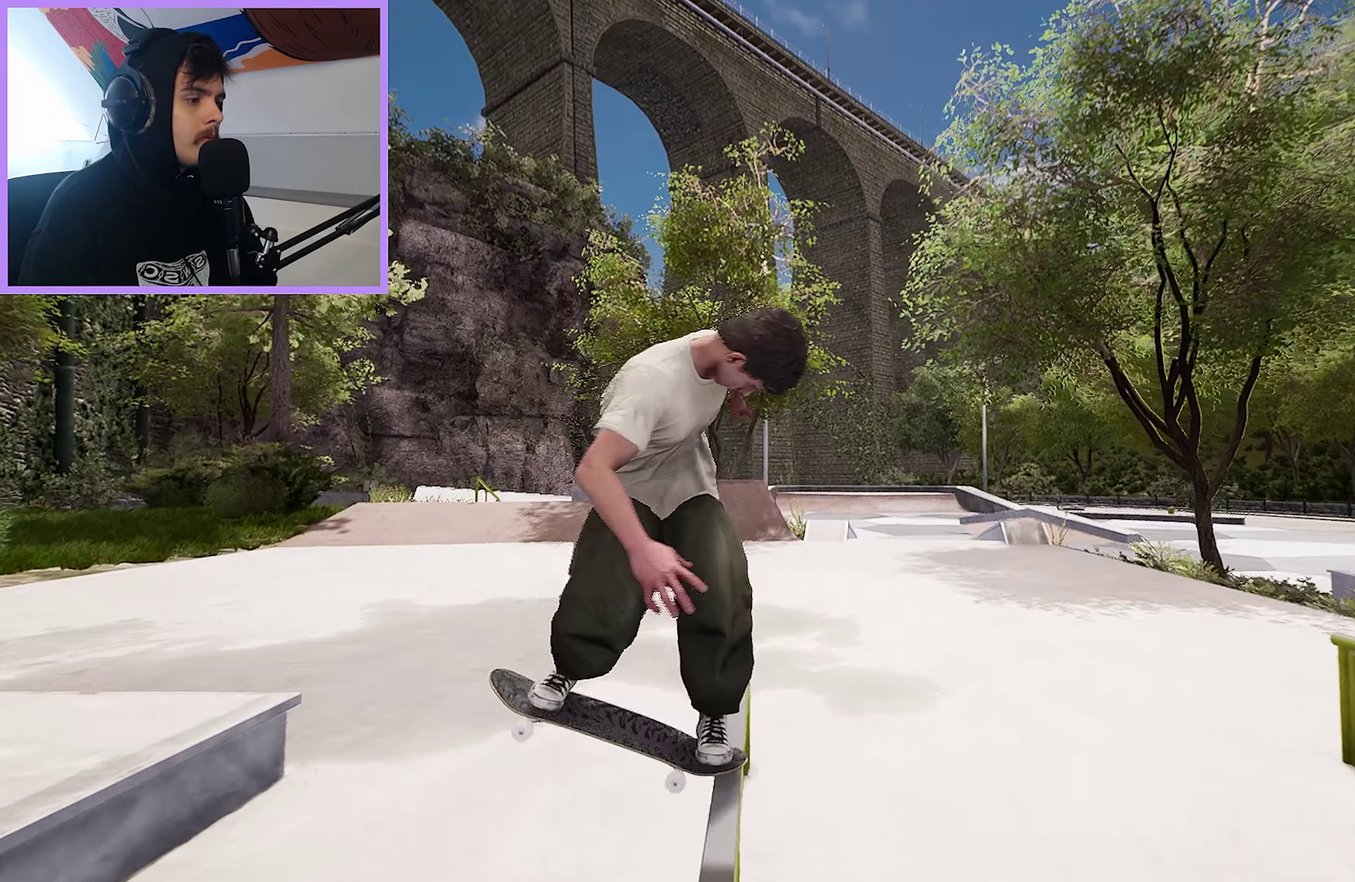
{"dt_ms": 600, "buttons": ["R2"], "left_stick": "center", "right_stick": "center", "events": [[150, "right_stick", "down"], [167, "left_stick", "up-right"], [200, "R2", "down"], [217, "left_stick", "center"], [250, "right_stick", "center"]]}
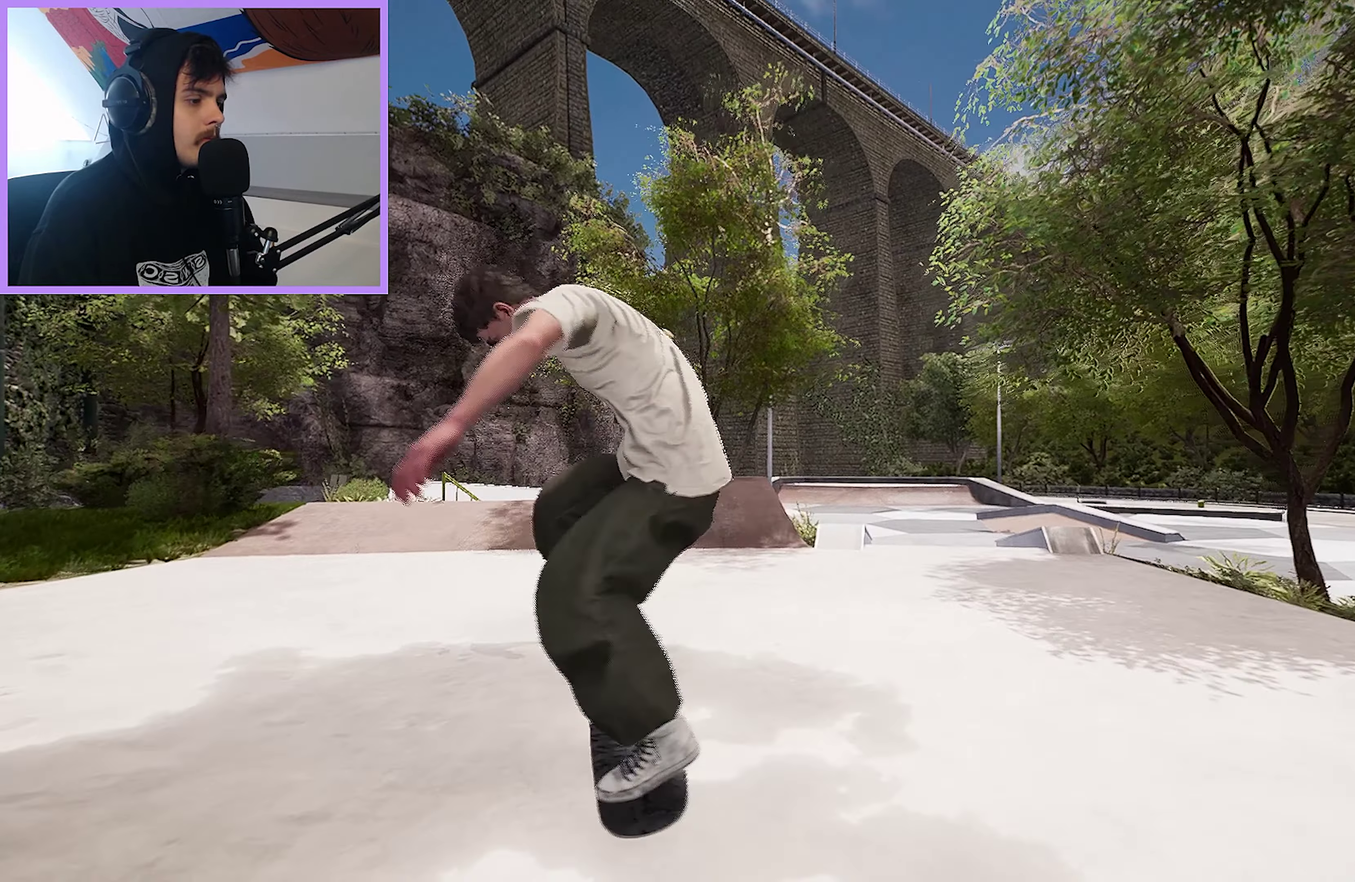
{"dt_ms": 500, "buttons": [], "left_stick": "center", "right_stick": "center", "events": [[117, "left_stick", "right"], [333, "R2", "up"], [333, "left_stick", "center"]]}
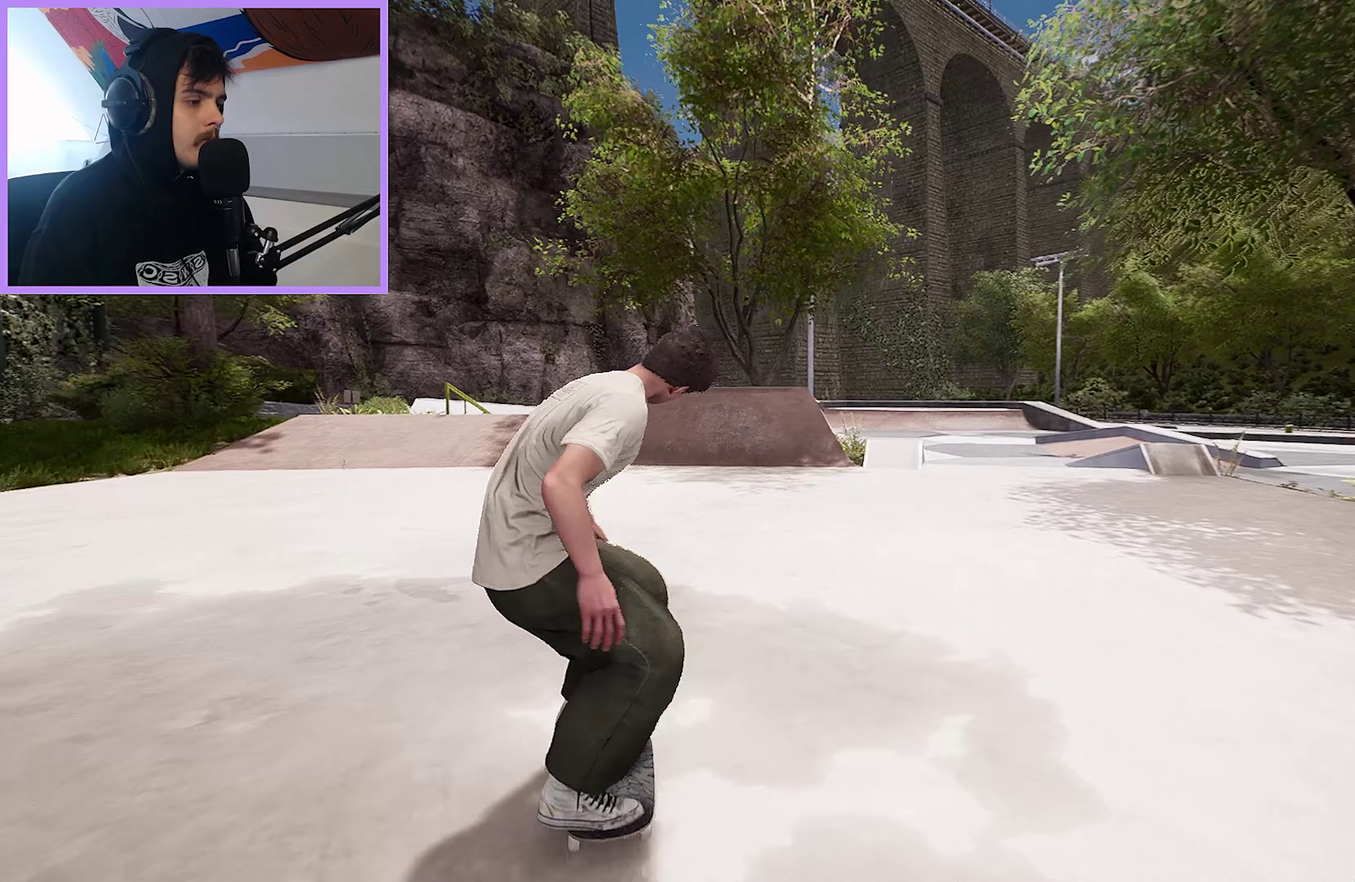
{"dt_ms": 500, "buttons": [], "left_stick": "center", "right_stick": "center", "events": [[250, "R2", "down"], [467, "R2", "up"]]}
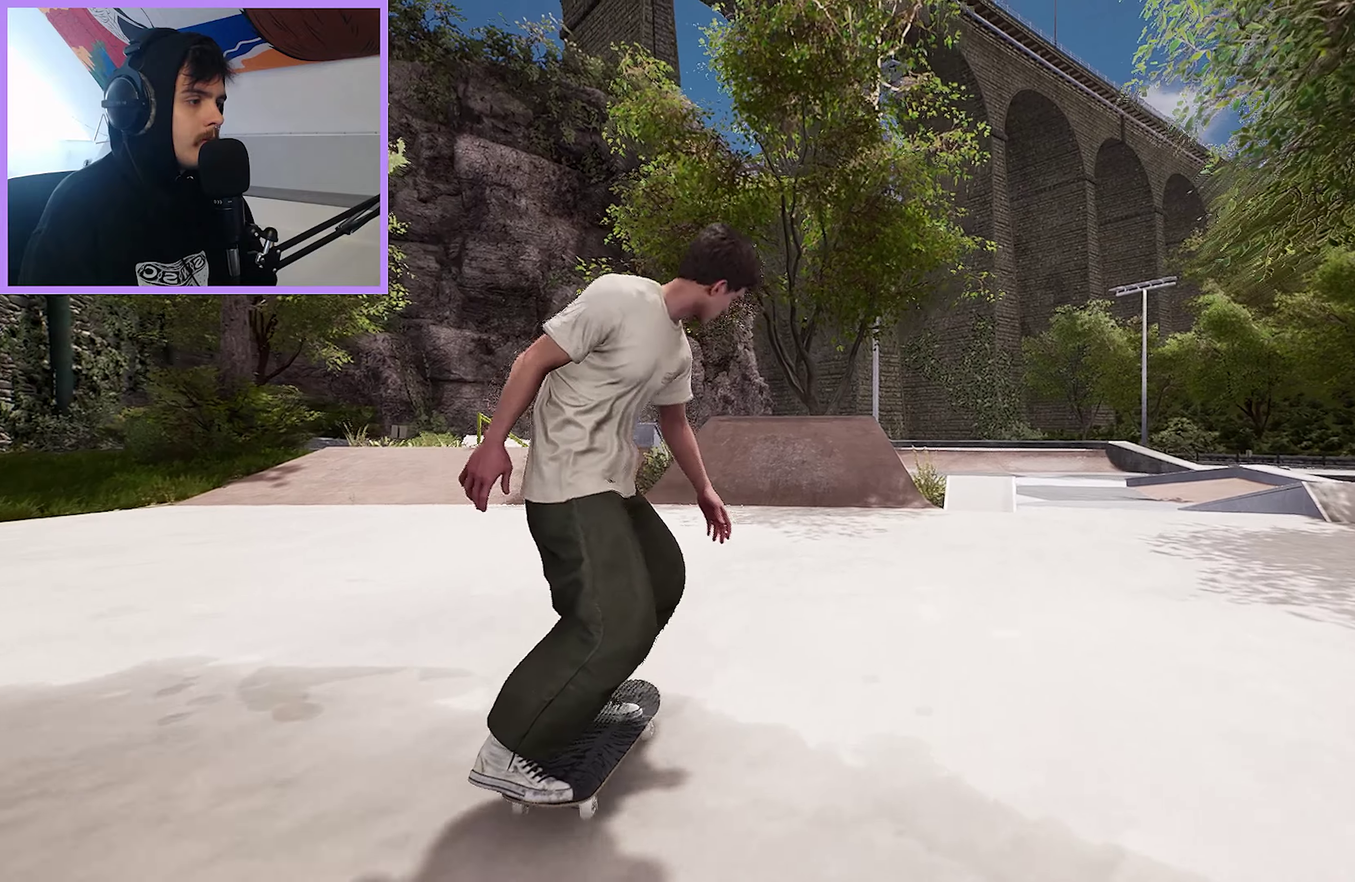
{"dt_ms": 500, "buttons": [], "left_stick": "center", "right_stick": "center", "events": [[217, "R2", "down"], [367, "R2", "up"]]}